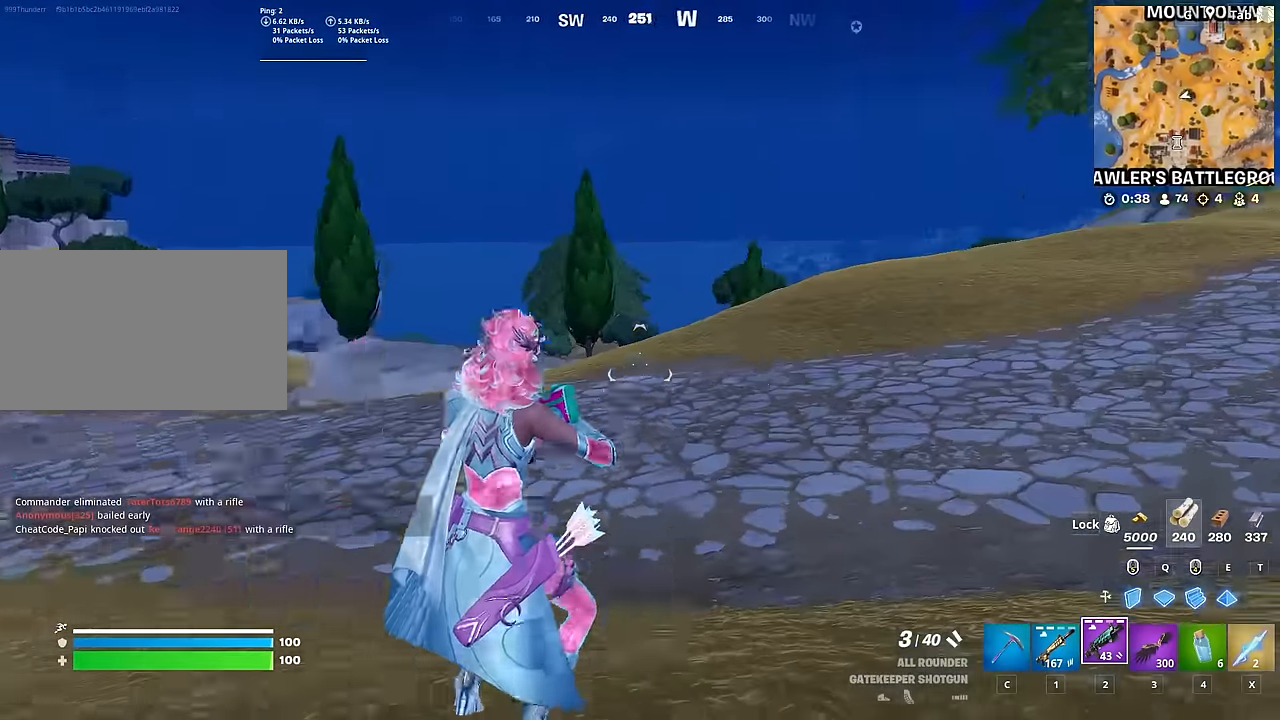
Gameplay with keyboard and mouse; each line is a JSON object with the keys and mouse buttons held at the frame after it. "events" lists presses ("down") and releases ("up") of "1", "2", "3", "4", "5", "a", "alt", "c", "caps_lock", "ctrl", "d", "e", "f", "g", "q", "r", "s", "shift", "space", "t", "tab", "v", "w", "x", "z", "mouse_left", "mouse_wheel" and "mouse_right" between this image and that frame as [ms after this image, input, new state], when the widget could be followed in between. "mouse_left", "mouse_wheel", "mouse_right" = the "left", "wheel", "right" buttons of the "mouse" list. No other keys are recorded. "wheel" means that the mouse wheel is clicked or scrolled. "mouse_move" is the direction in which the mouse moves at that frame (one of eight, or "still"), when it could be read.
{"keys": ["d", "s"], "mouse": [], "mouse_move": "still", "events": [[217, "space", "down"], [217, "w", "up"], [450, "s", "down"], [500, "space", "up"]]}
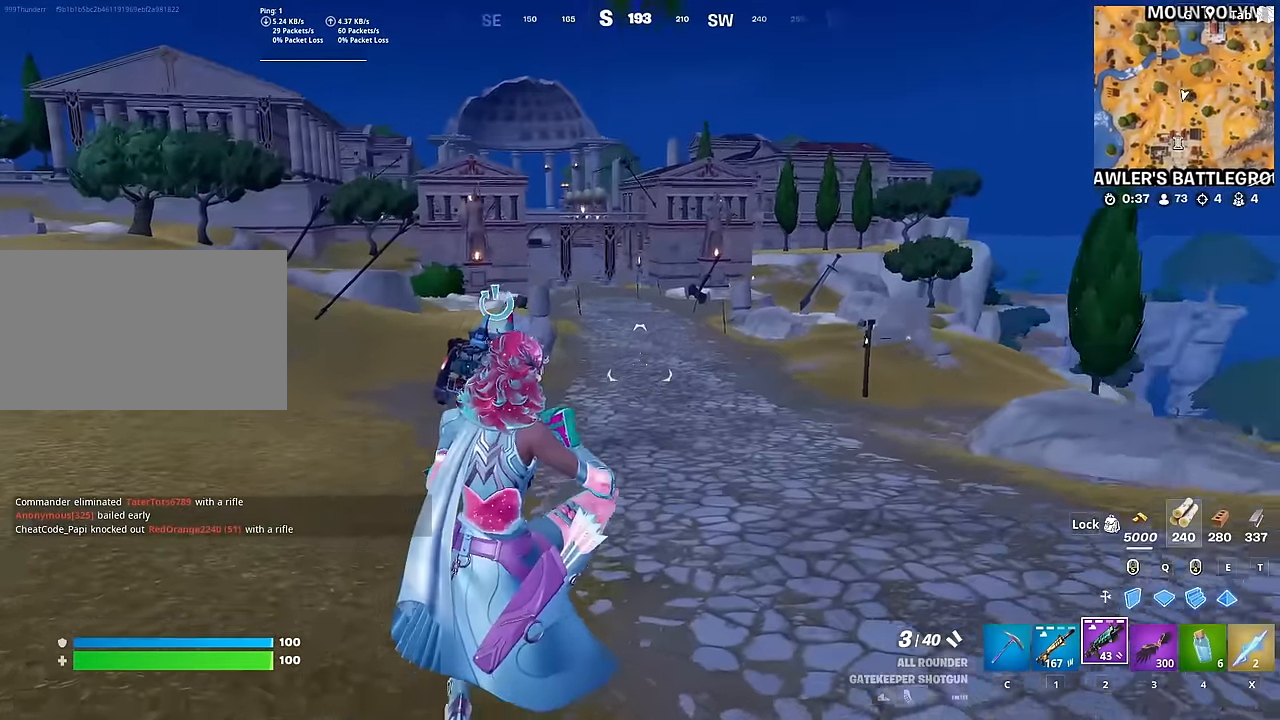
{"keys": ["d", "s"], "mouse": [], "mouse_move": "still", "events": []}
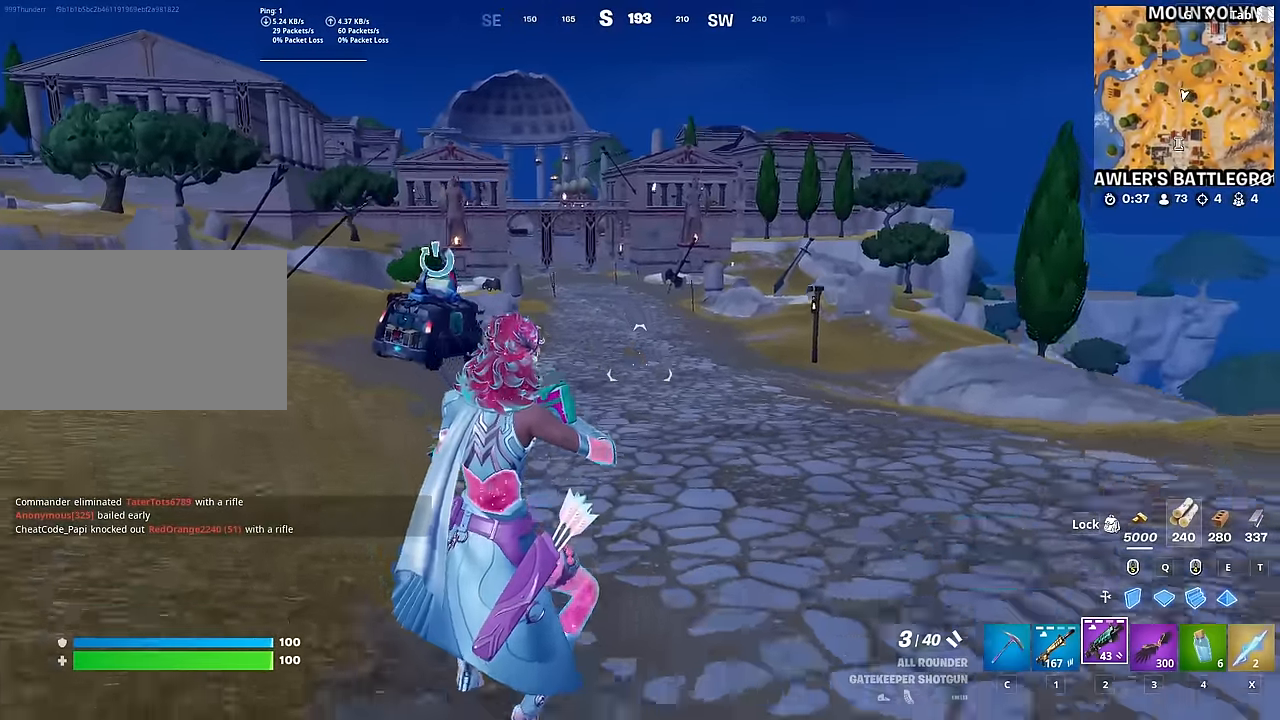
{"keys": ["w"], "mouse": [], "mouse_move": "still", "events": [[17, "s", "up"], [167, "w", "down"], [350, "d", "up"]]}
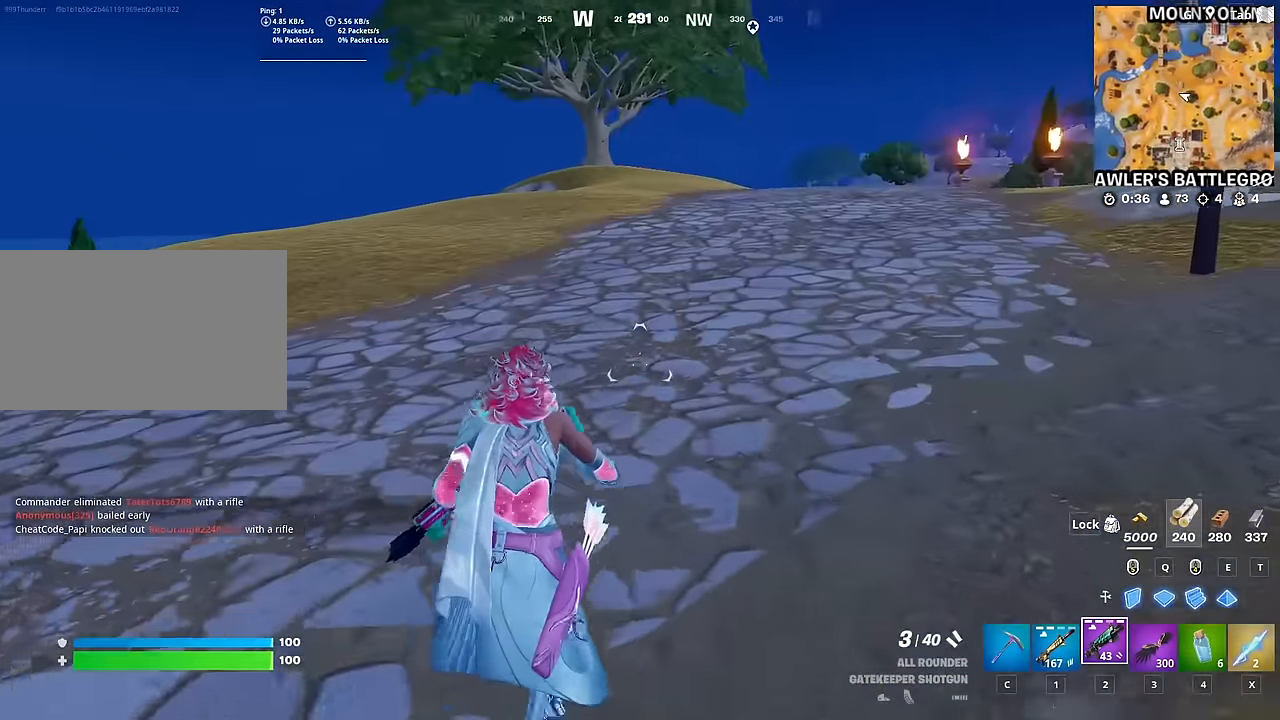
{"keys": ["a", "w"], "mouse": [], "mouse_move": "still", "events": [[367, "a", "down"]]}
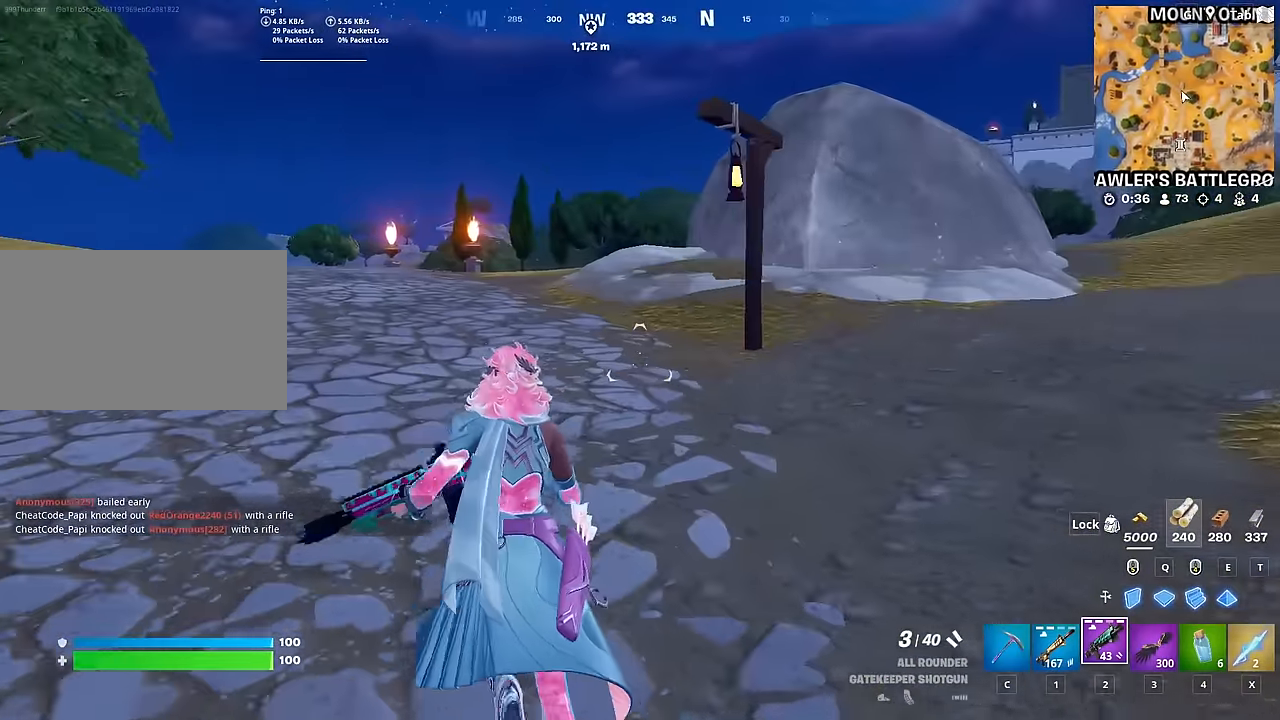
{"keys": ["w"], "mouse": [], "mouse_move": "still", "events": [[183, "a", "up"], [283, "ctrl", "down"], [467, "ctrl", "up"]]}
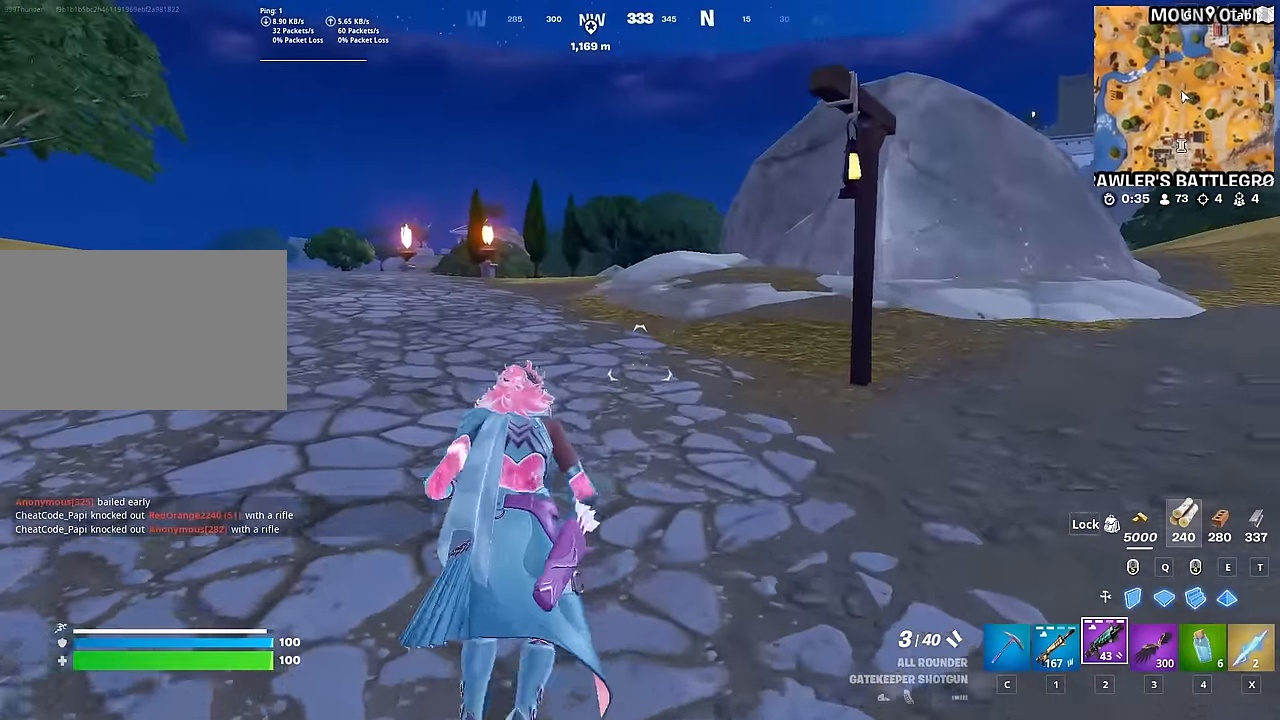
{"keys": ["a", "w"], "mouse": [], "mouse_move": "still", "events": [[67, "a", "down"]]}
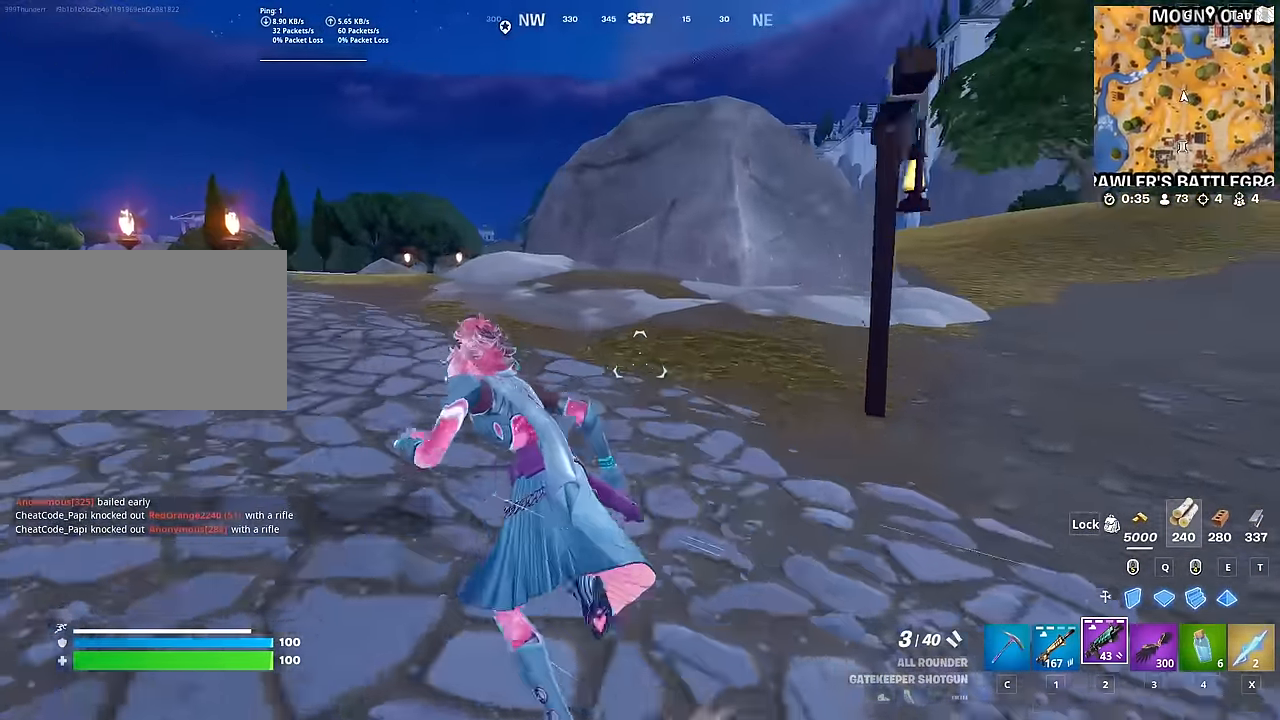
{"keys": ["a", "w"], "mouse": [], "mouse_move": "still", "events": []}
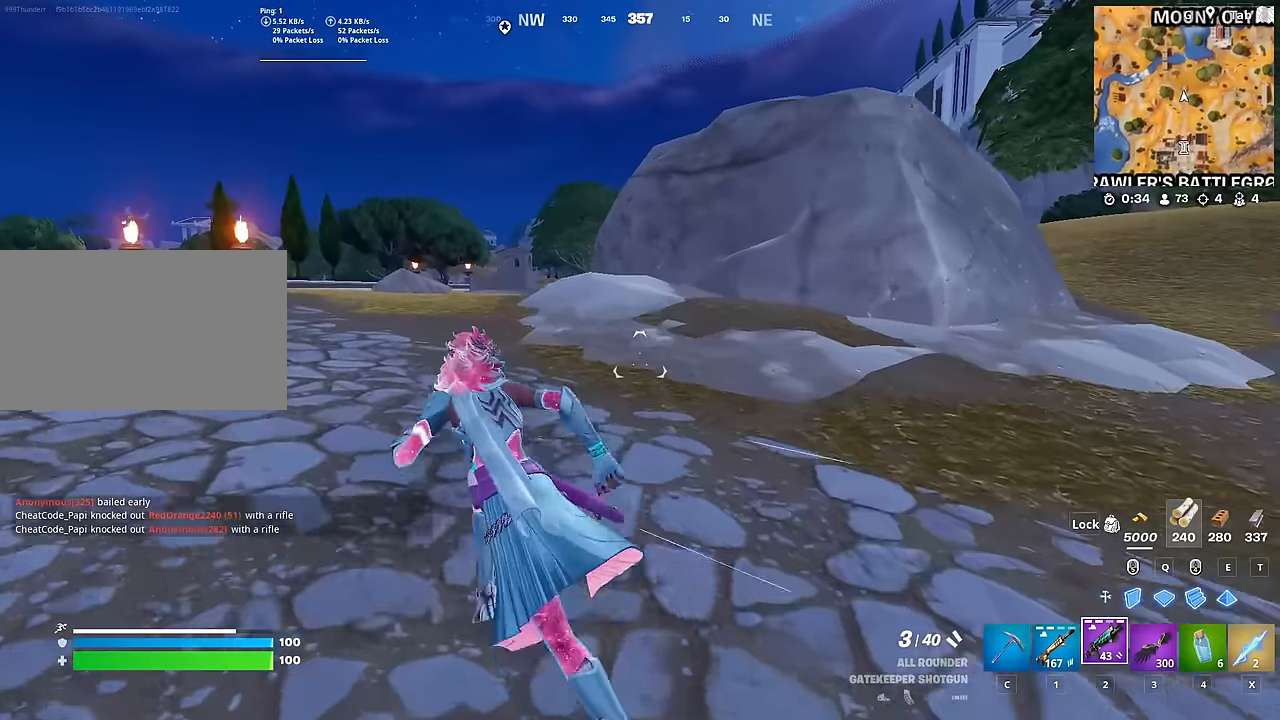
{"keys": ["a", "w"], "mouse": [], "mouse_move": "still", "events": []}
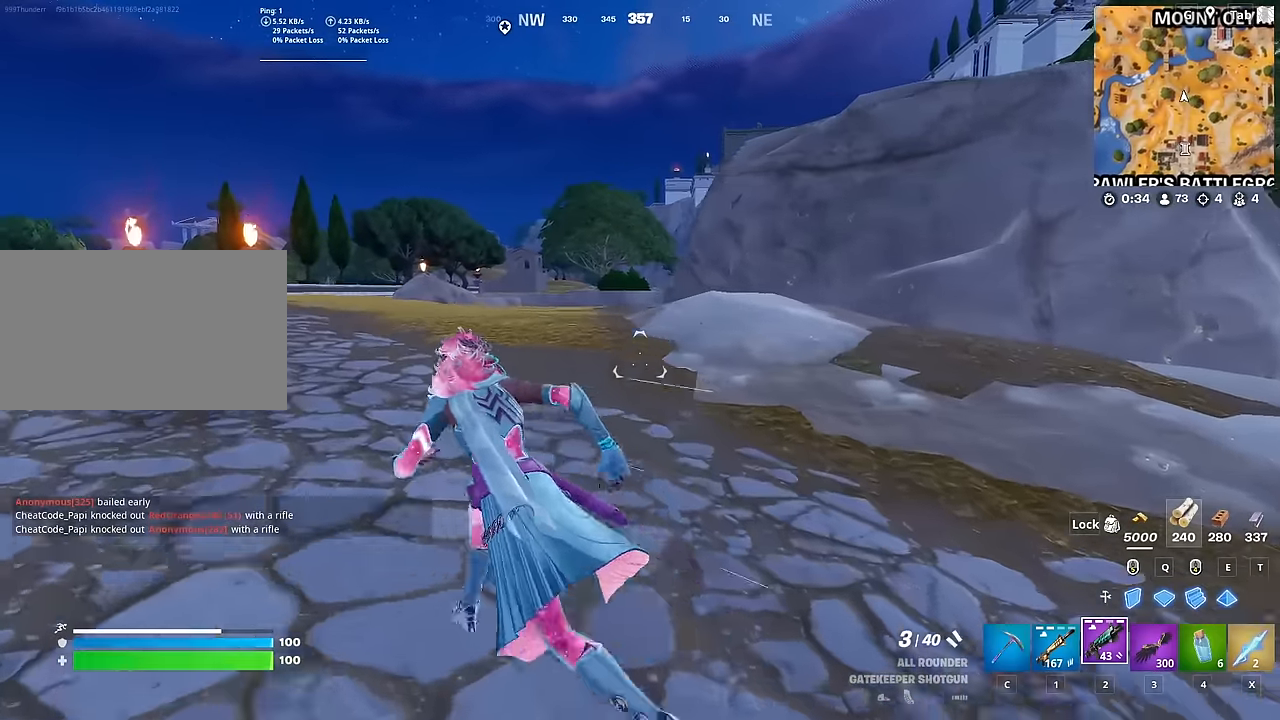
{"keys": ["space", "w"], "mouse": [], "mouse_move": "still", "events": [[200, "a", "up"], [400, "3", "down"], [484, "3", "up"], [484, "space", "down"]]}
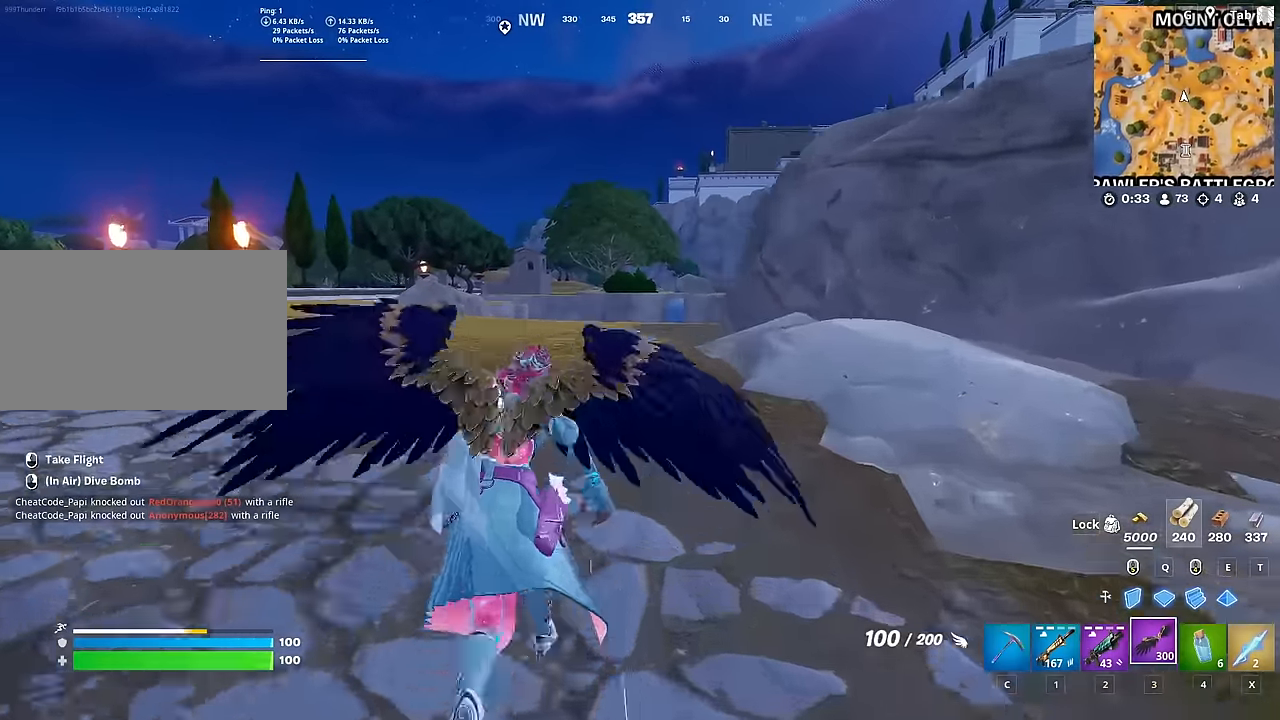
{"keys": ["w"], "mouse": [], "mouse_move": "still", "events": [[267, "space", "up"], [401, "mouse_left", "down"], [501, "mouse_left", "up"]]}
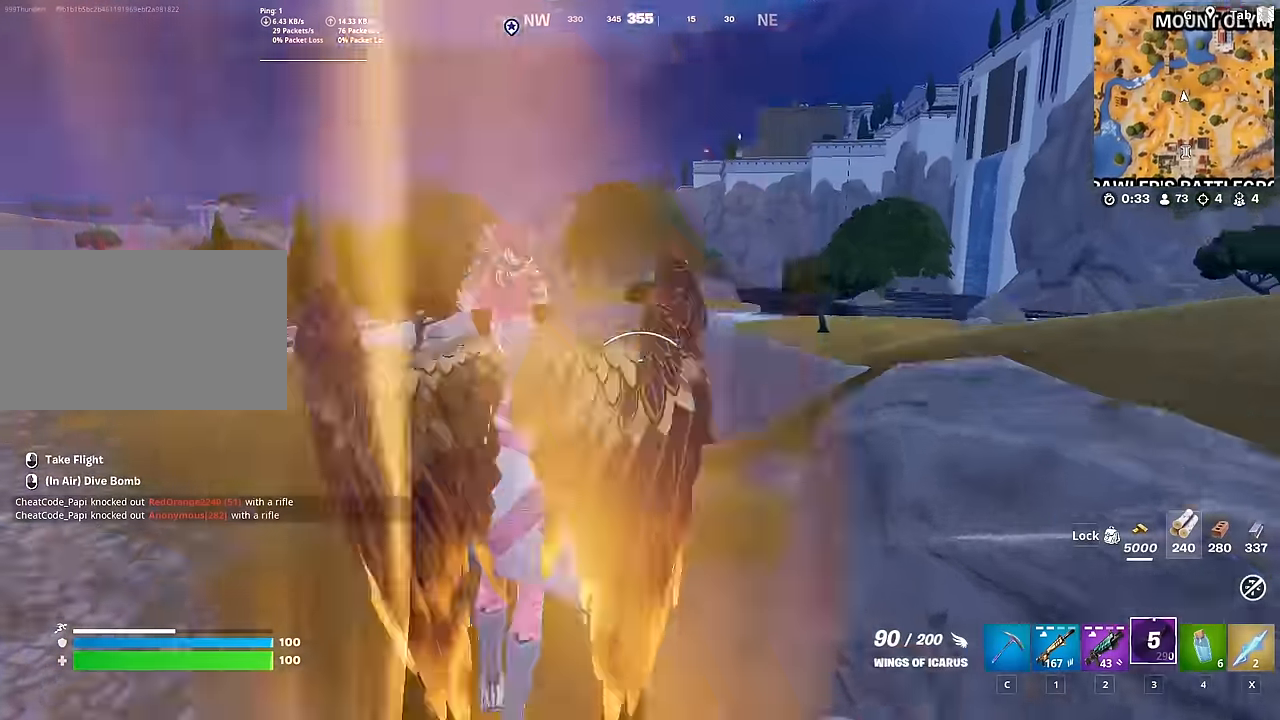
{"keys": ["w"], "mouse": [], "mouse_move": "left", "events": []}
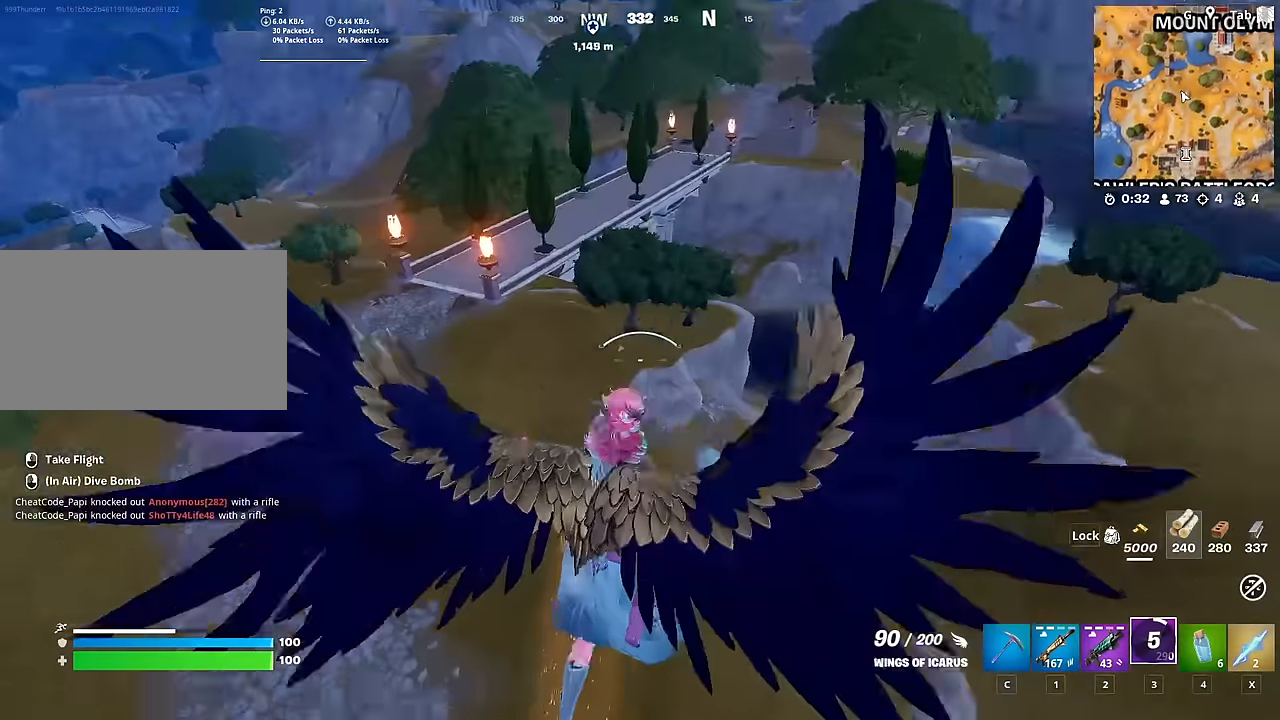
{"keys": ["d", "w"], "mouse": [], "mouse_move": "left", "events": [[17, "d", "down"]]}
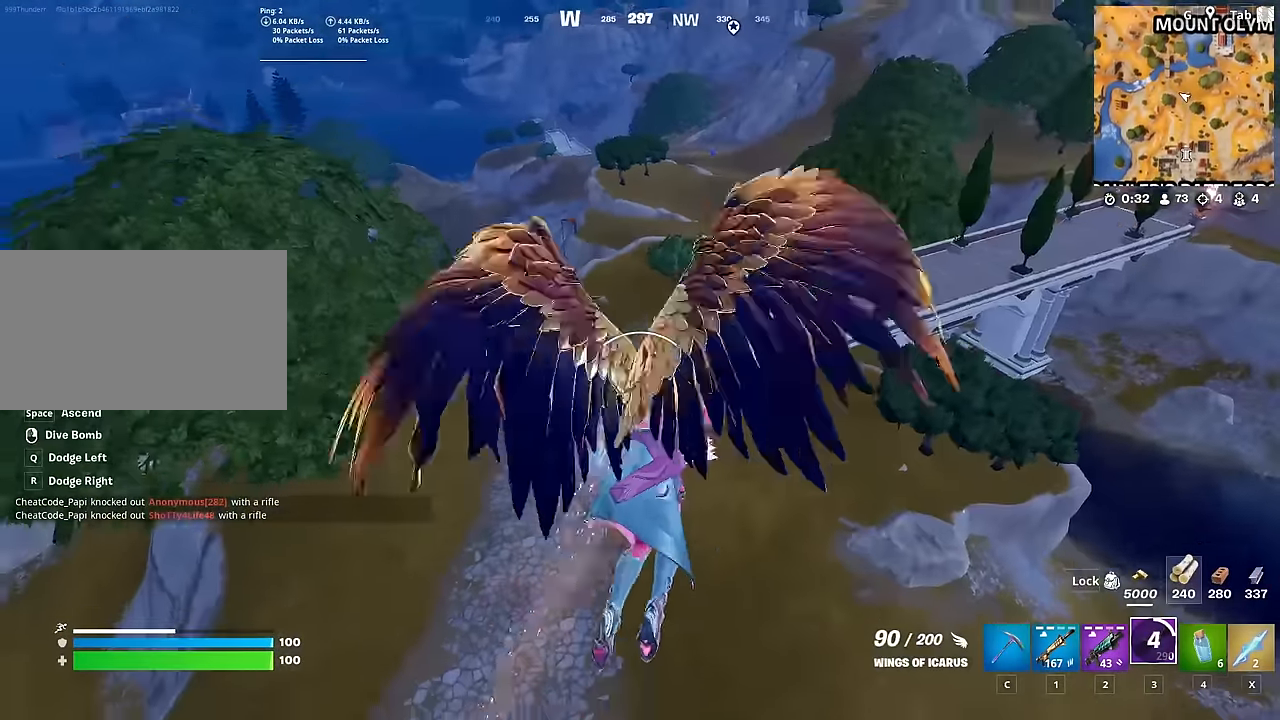
{"keys": ["d"], "mouse": [], "mouse_move": "up-right", "events": [[83, "w", "up"]]}
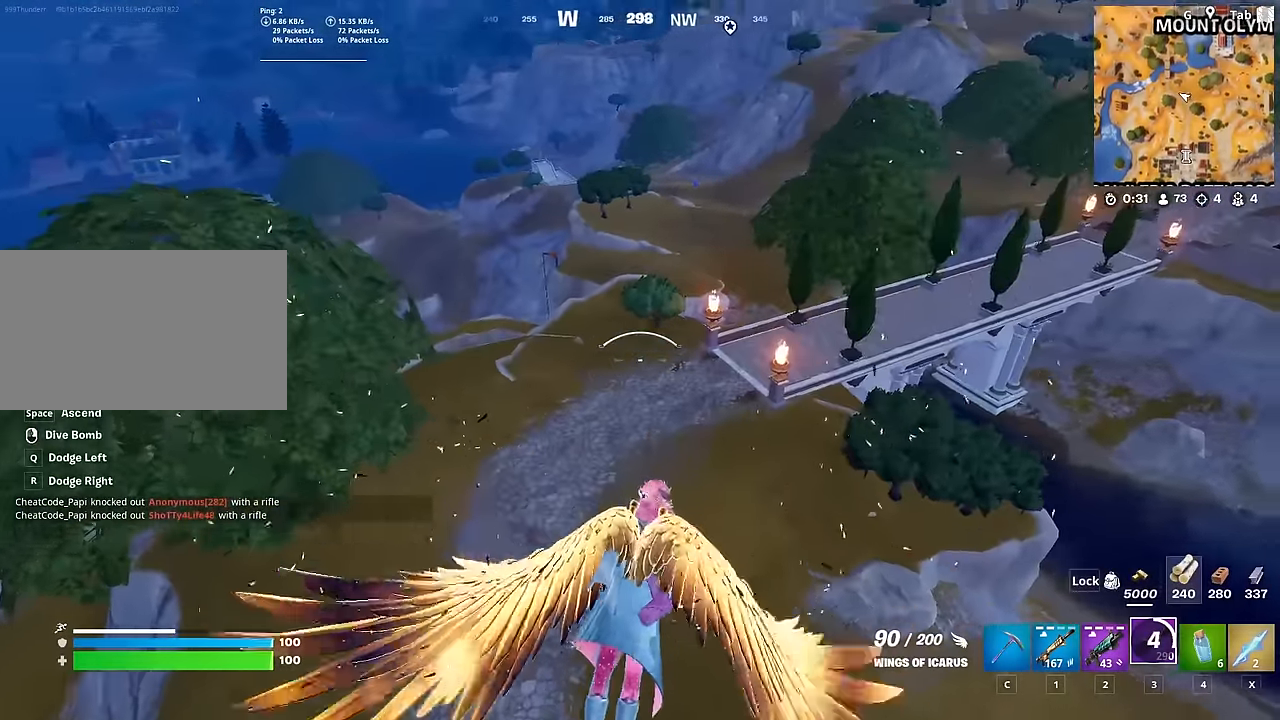
{"keys": ["d", "s", "space"], "mouse": [], "mouse_move": "still", "events": [[84, "space", "down"], [284, "s", "down"]]}
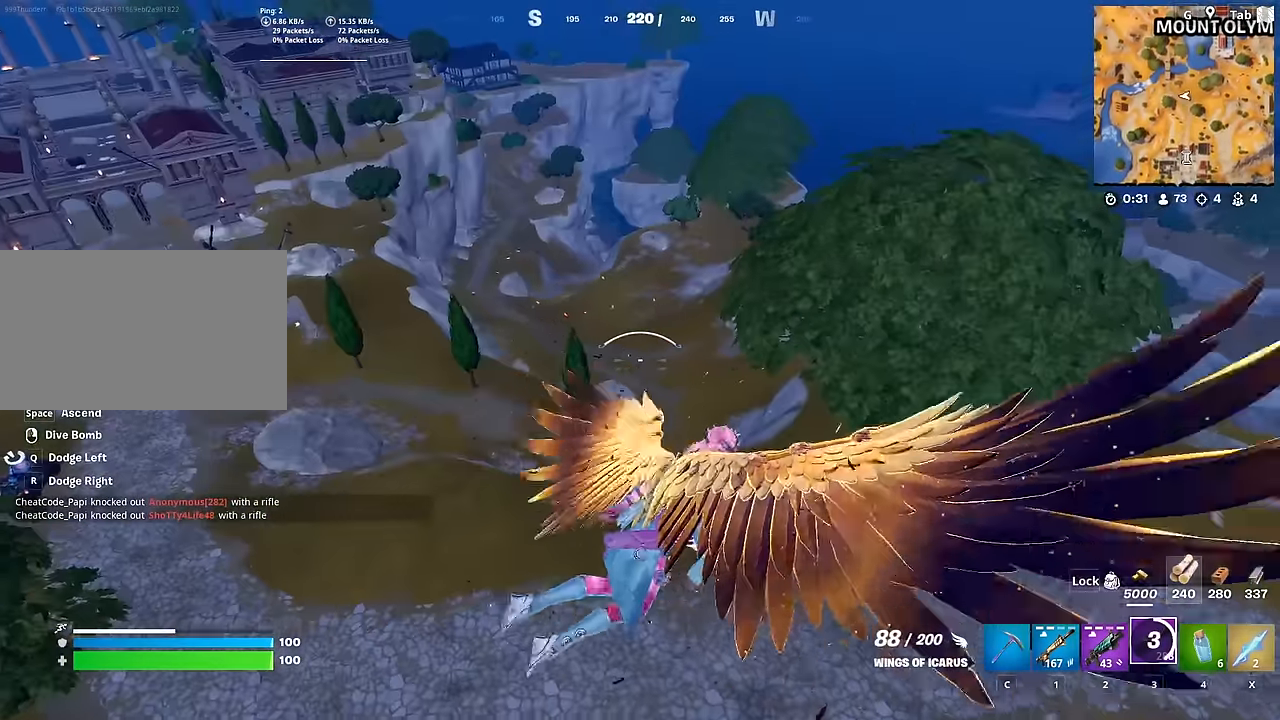
{"keys": ["d", "s", "space"], "mouse": [], "mouse_move": "still", "events": []}
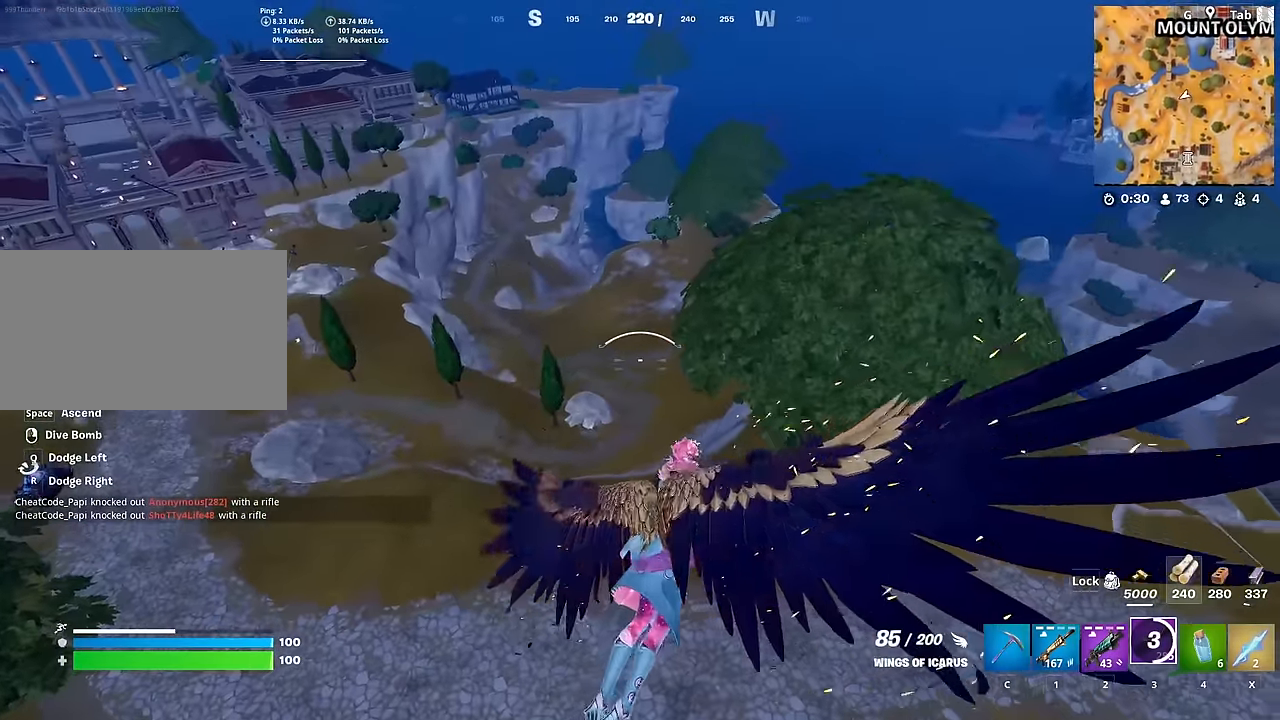
{"keys": ["w"], "mouse": [], "mouse_move": "still", "events": [[317, "s", "up"], [367, "space", "up"], [417, "w", "down"], [467, "d", "up"]]}
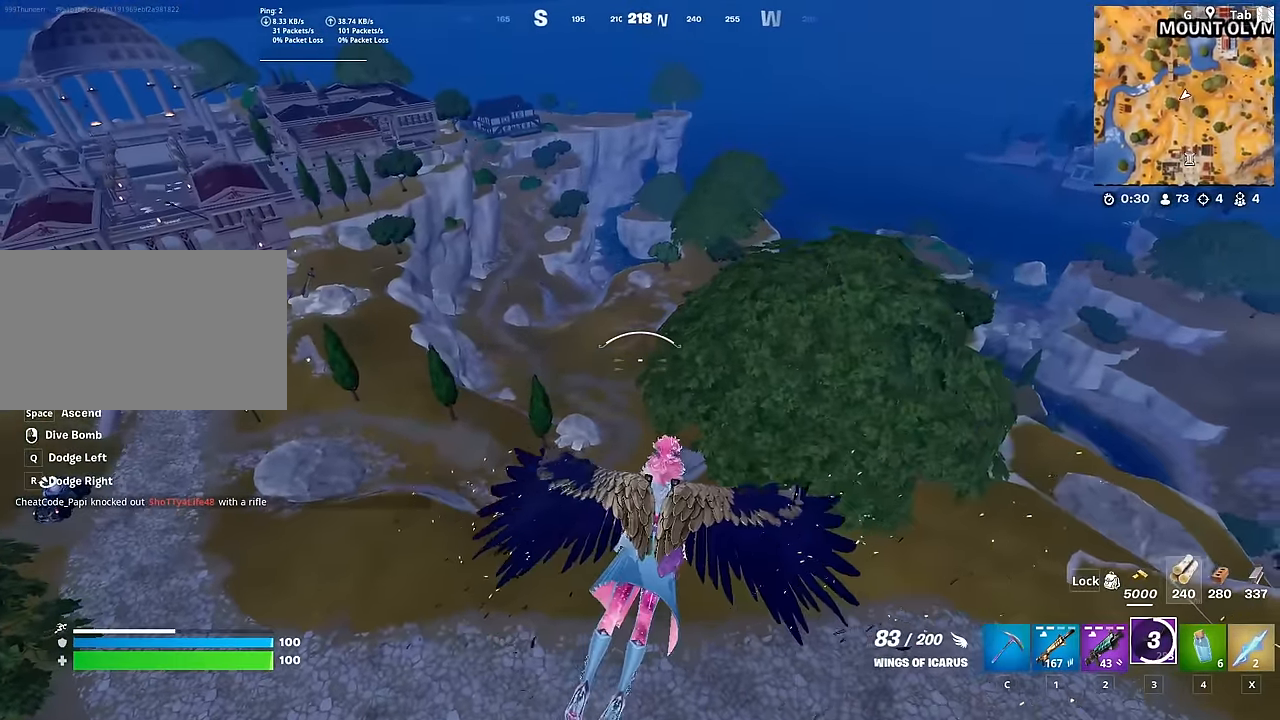
{"keys": ["w"], "mouse": [], "mouse_move": "still", "events": [[100, "a", "down"], [467, "a", "up"]]}
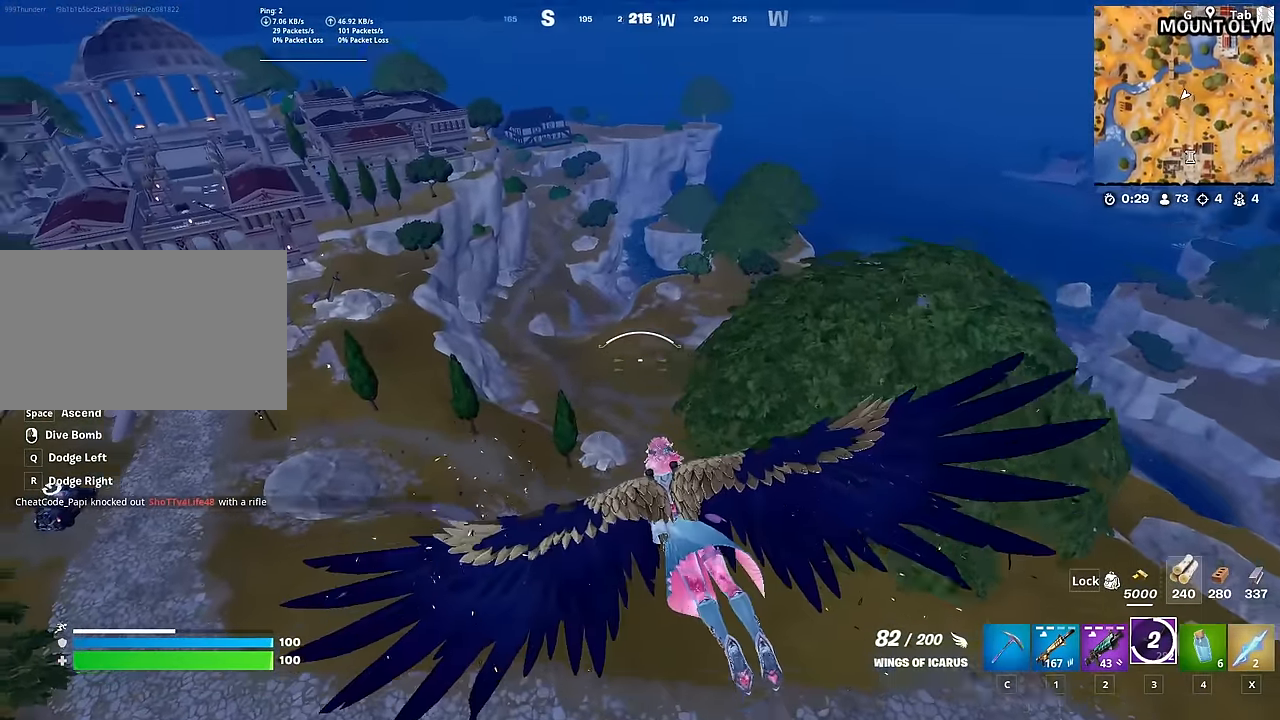
{"keys": ["shift", "w"], "mouse": [], "mouse_move": "still", "events": [[251, "shift", "down"]]}
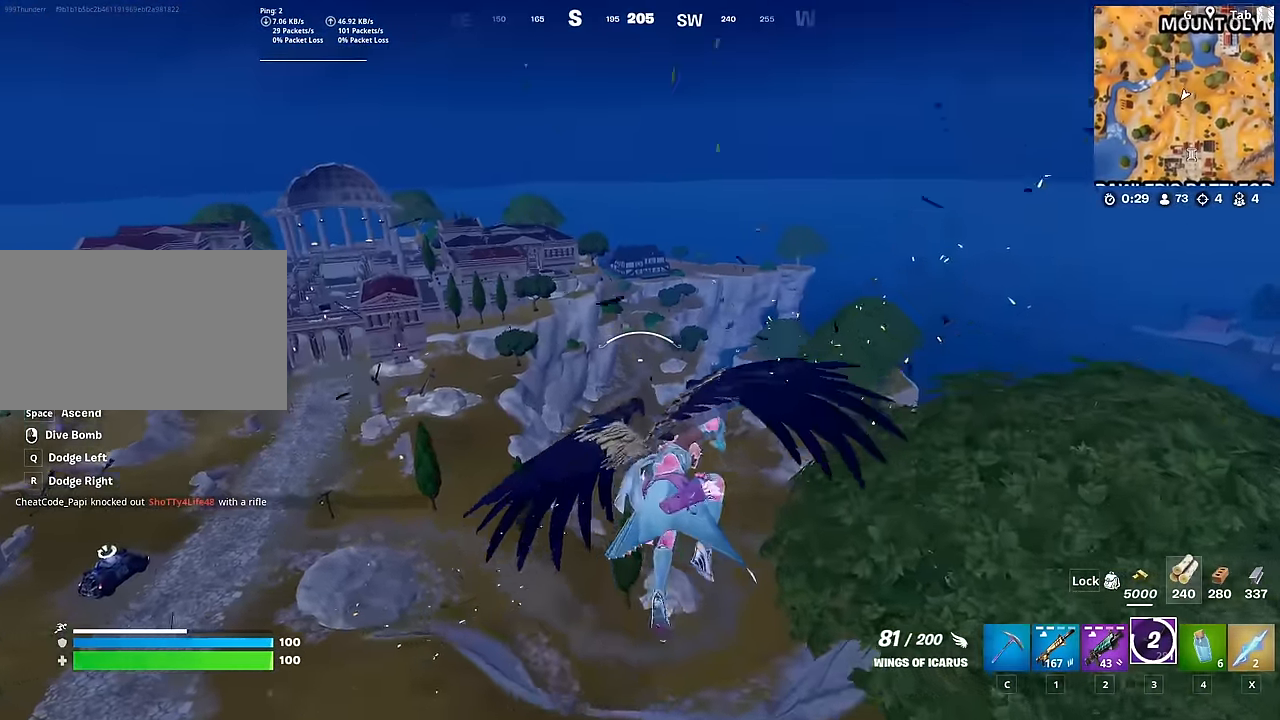
{"keys": ["shift", "w"], "mouse": [], "mouse_move": "still", "events": []}
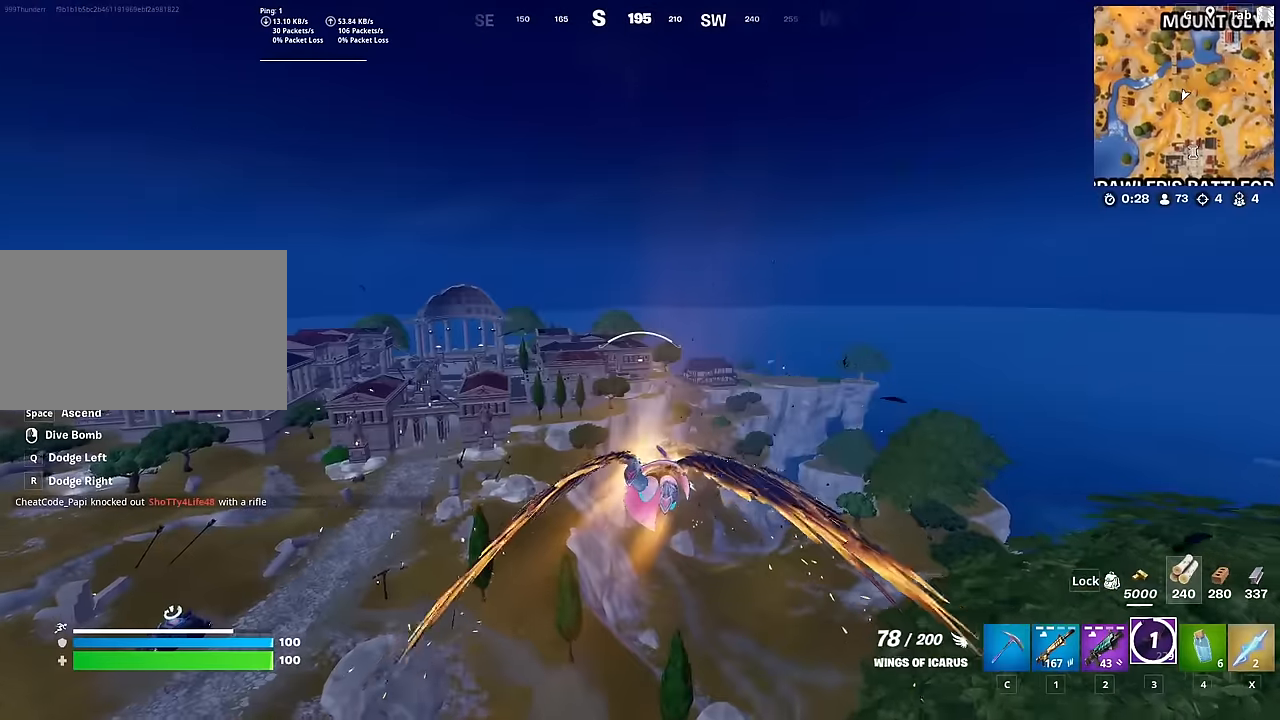
{"keys": ["shift", "w"], "mouse": [], "mouse_move": "still", "events": []}
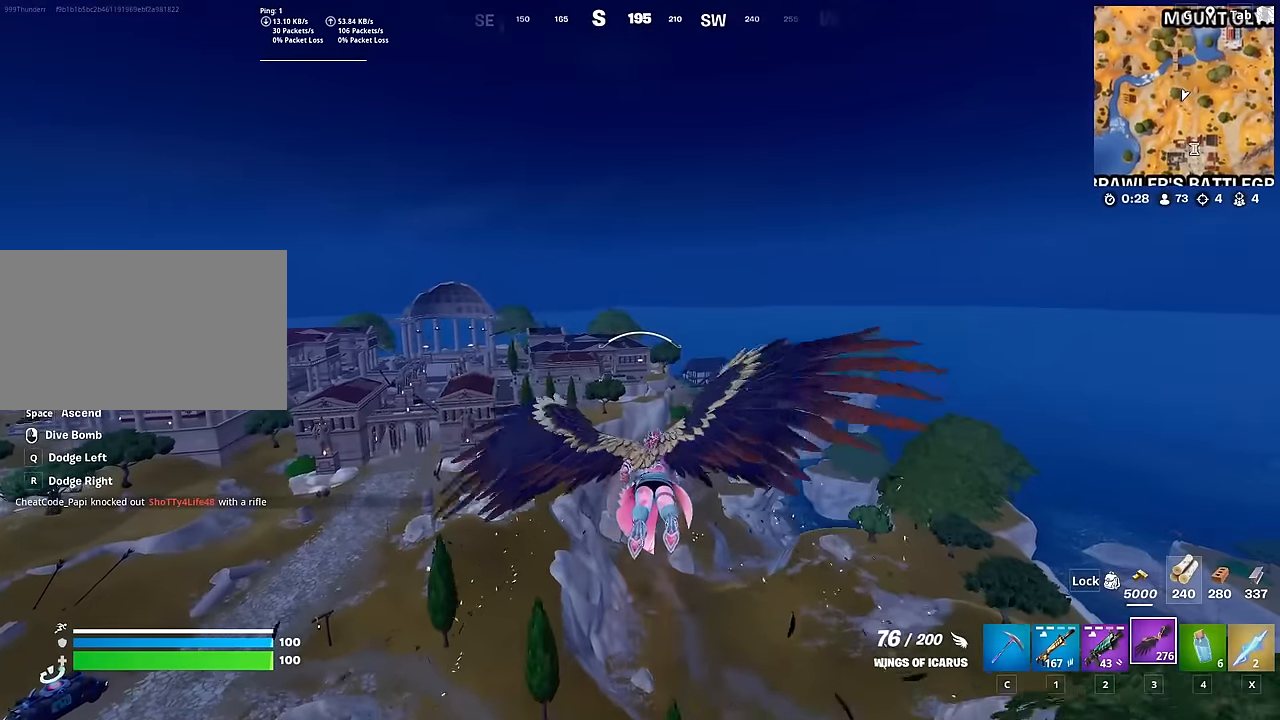
{"keys": ["shift", "w"], "mouse": [], "mouse_move": "still", "events": []}
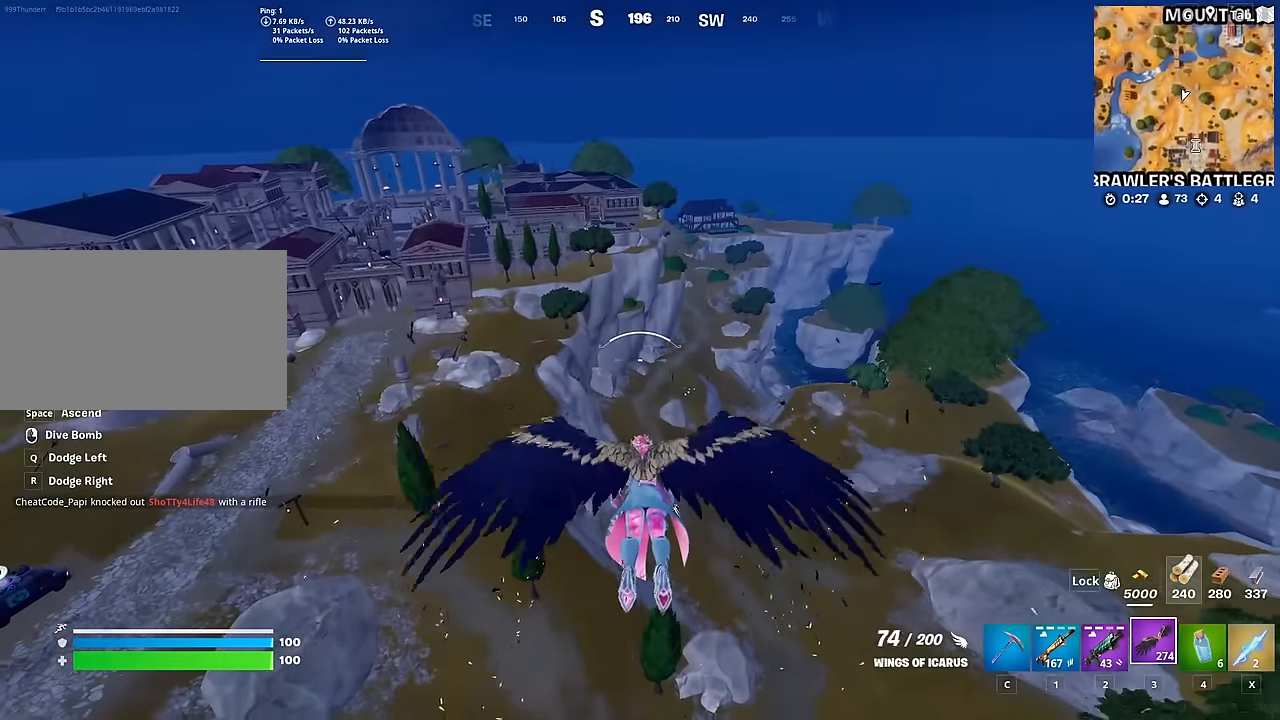
{"keys": ["shift", "w"], "mouse": [], "mouse_move": "still", "events": []}
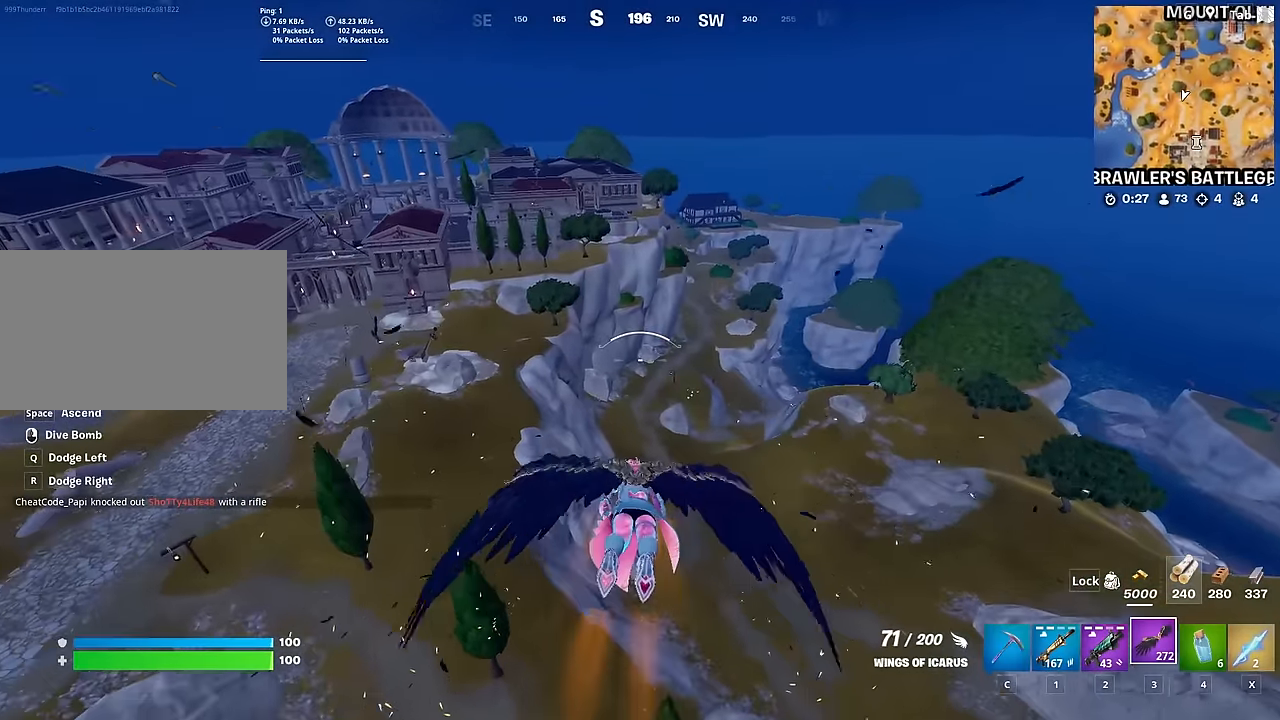
{"keys": ["shift", "w"], "mouse": [], "mouse_move": "still", "events": []}
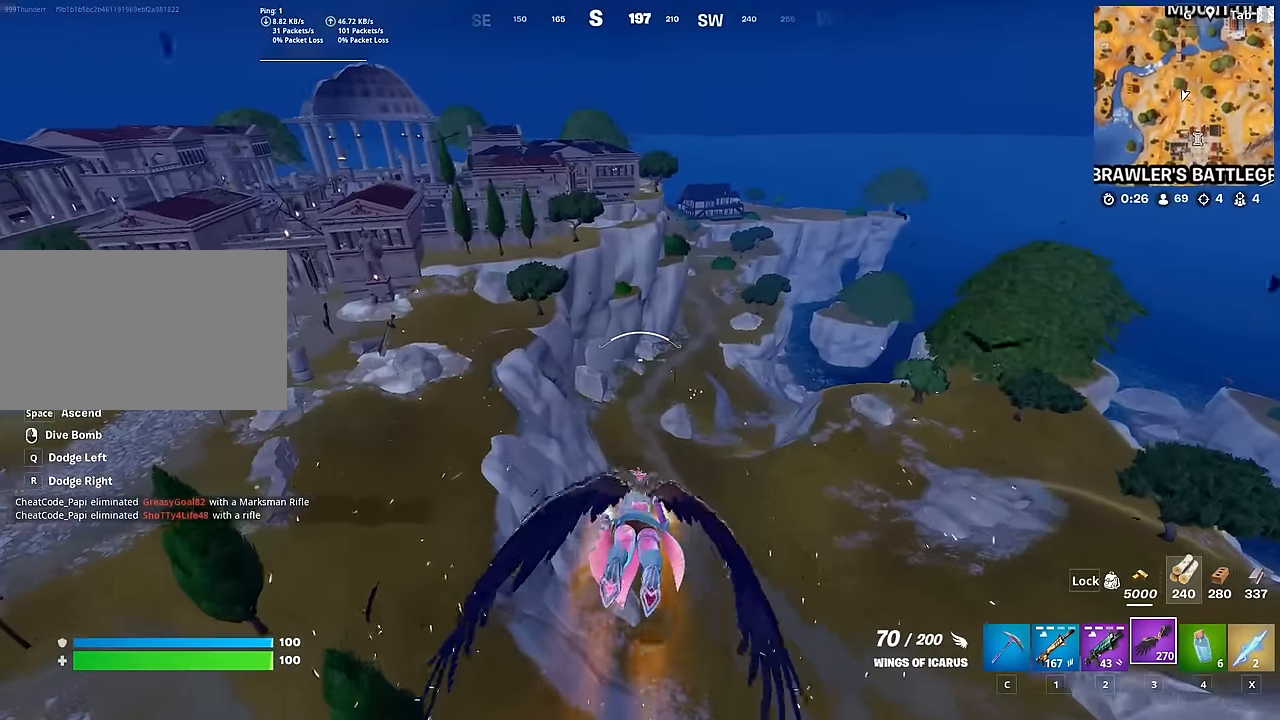
{"keys": ["shift", "w"], "mouse": [], "mouse_move": "down", "events": []}
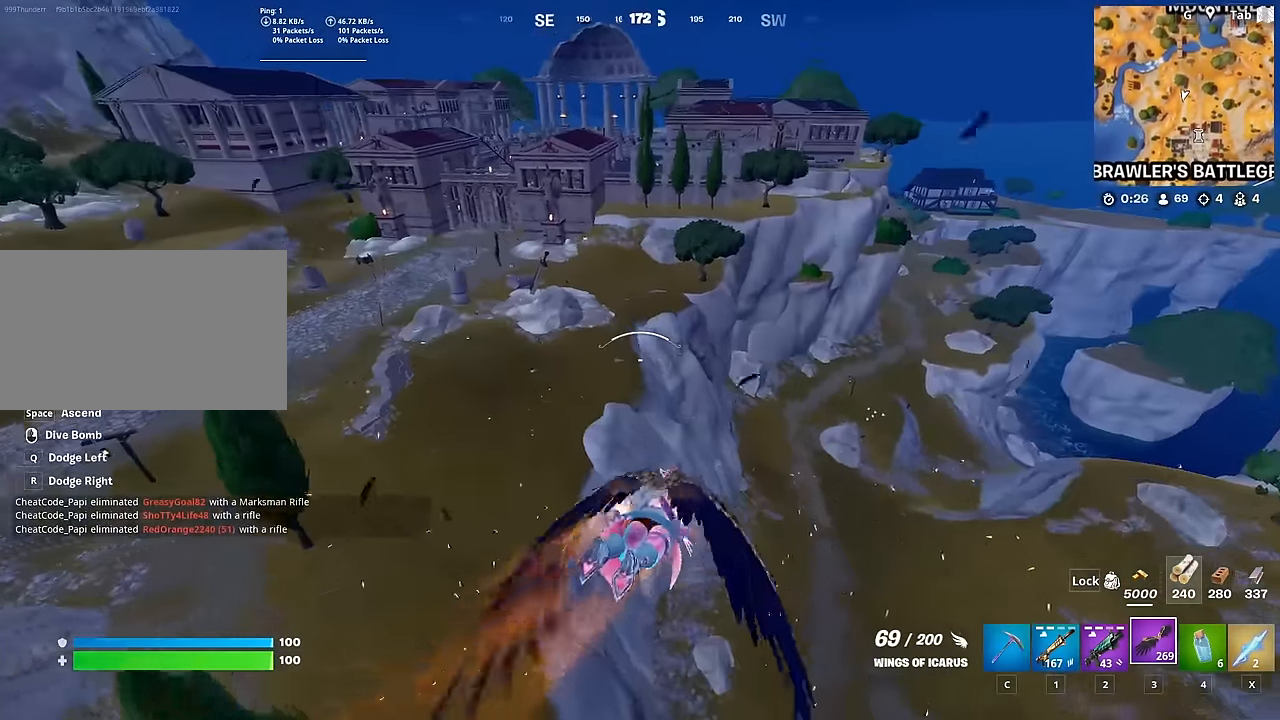
{"keys": ["w"], "mouse": [], "mouse_move": "up", "events": [[384, "shift", "up"]]}
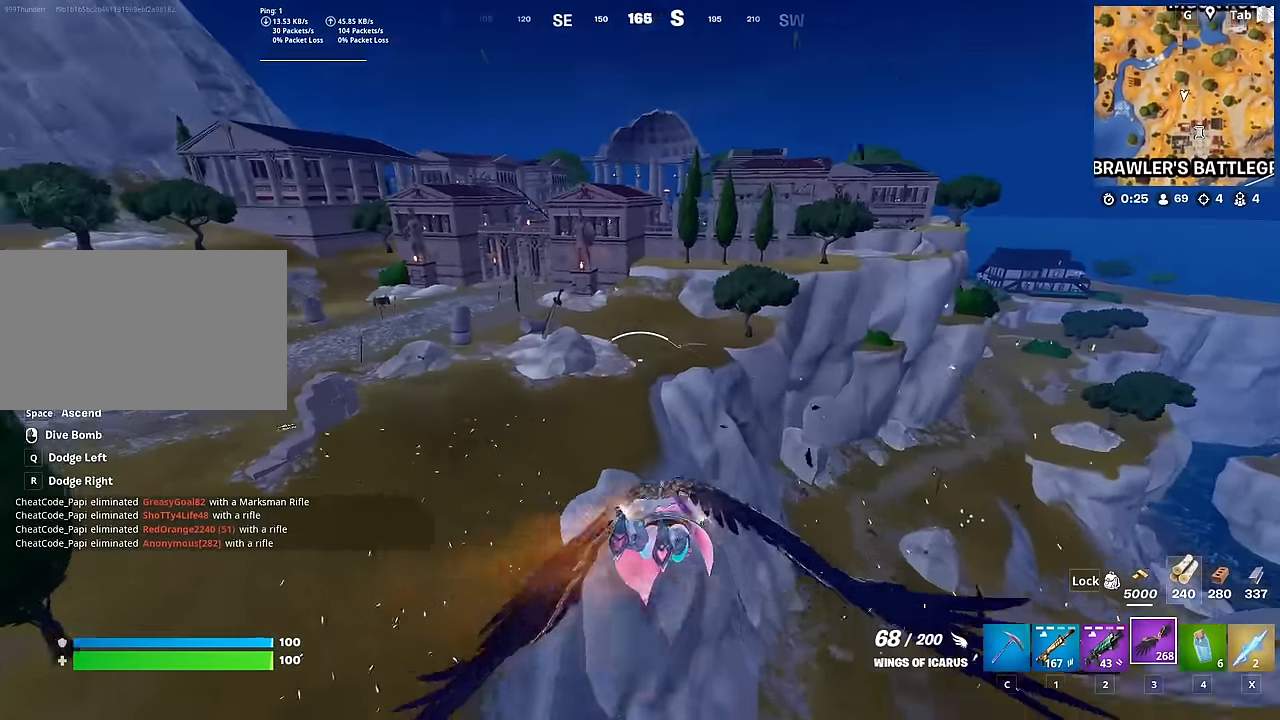
{"keys": ["w"], "mouse": [], "mouse_move": "still", "events": []}
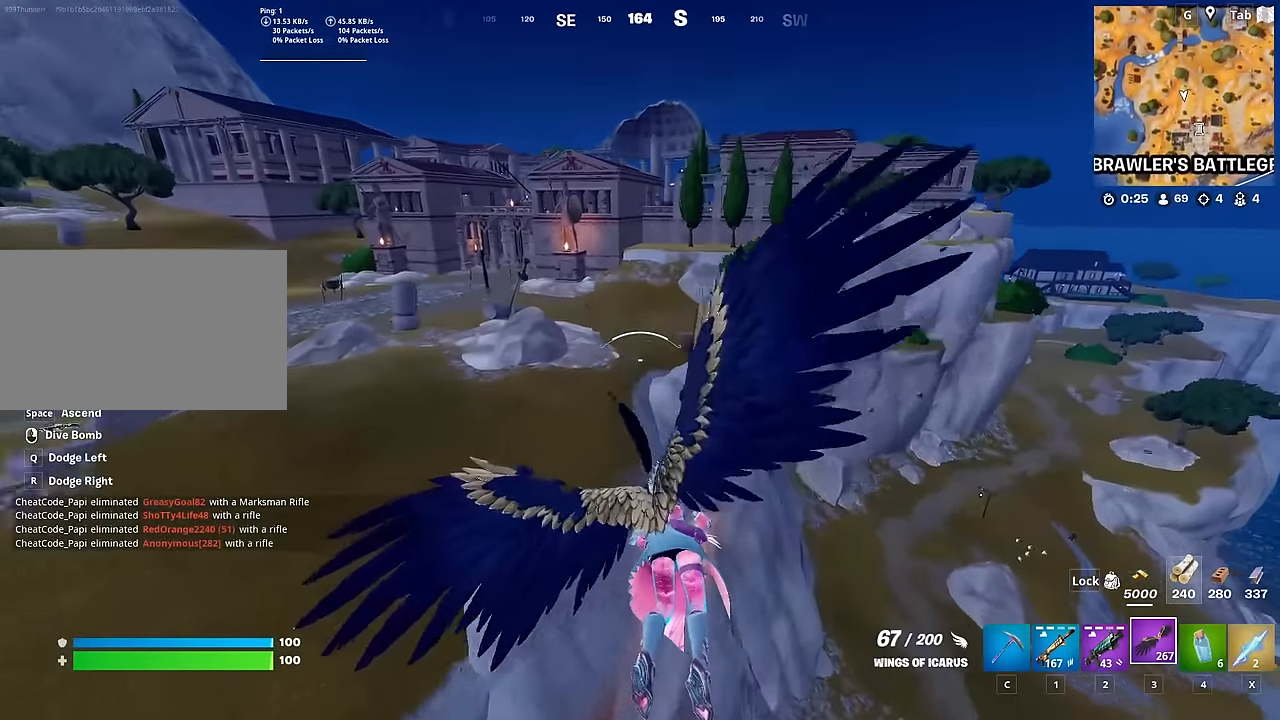
{"keys": ["a", "w"], "mouse": [], "mouse_move": "up", "events": [[484, "a", "down"]]}
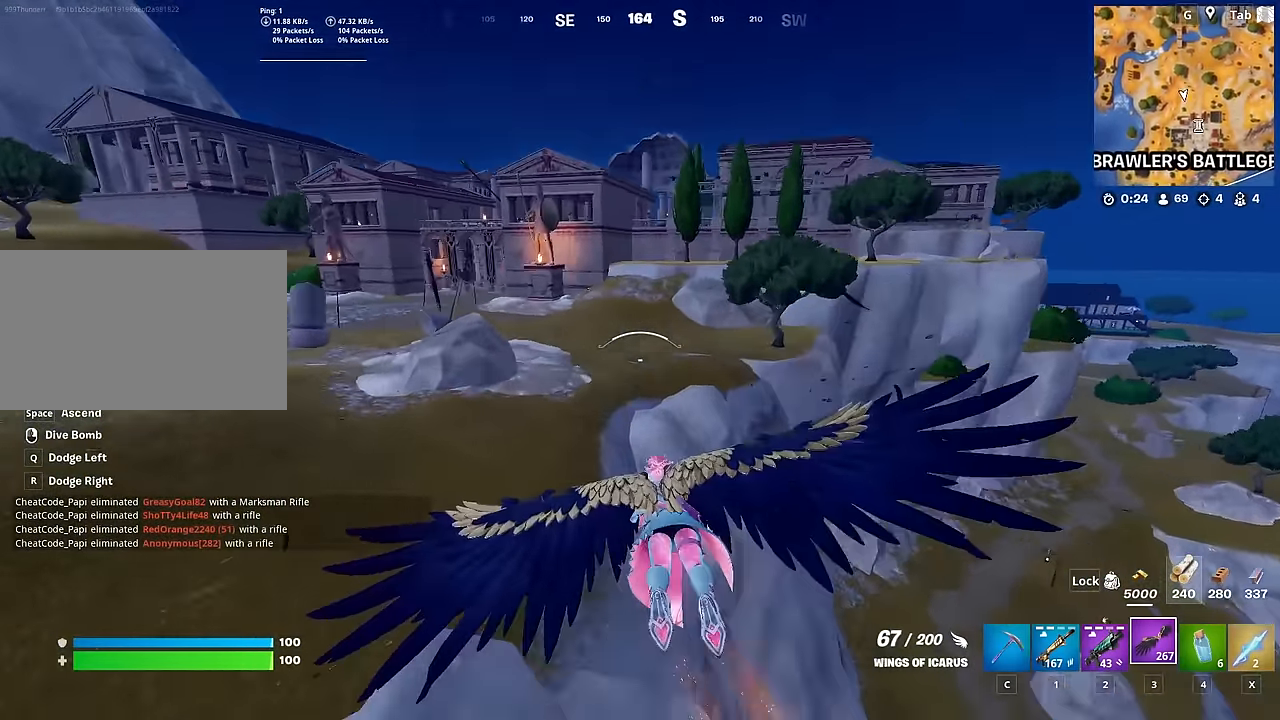
{"keys": ["w"], "mouse": [], "mouse_move": "still", "events": [[117, "a", "up"]]}
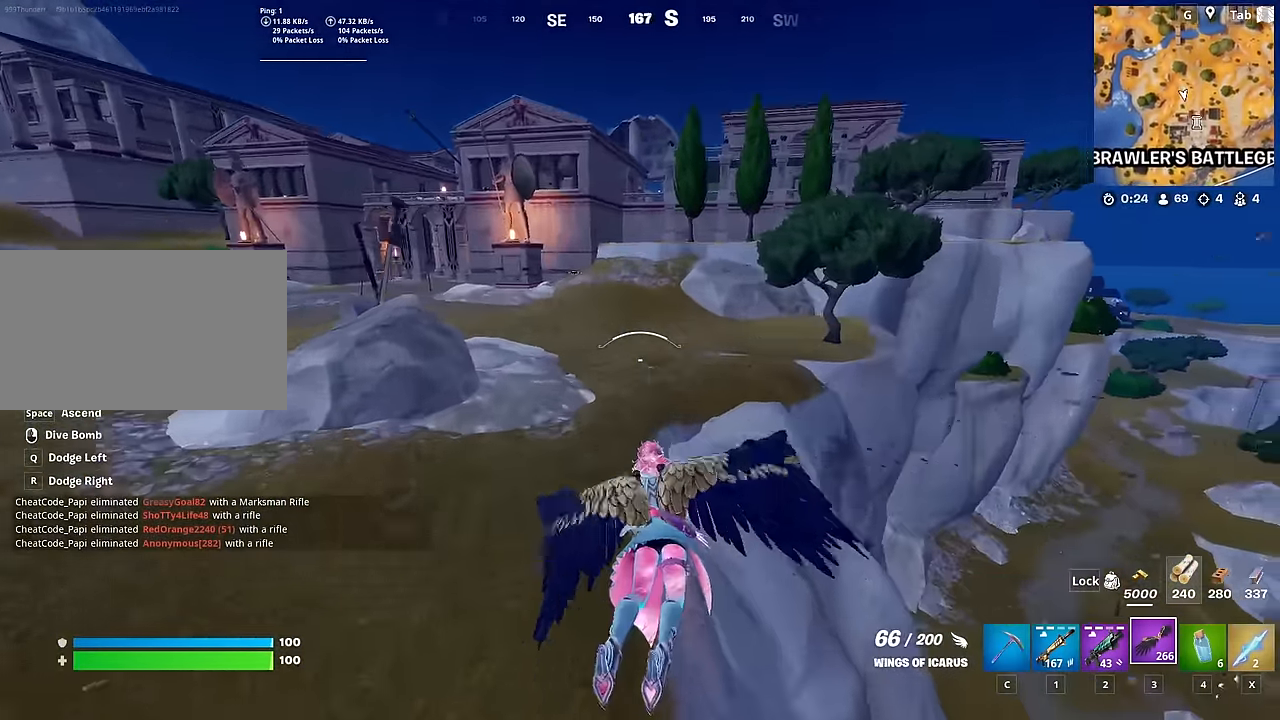
{"keys": ["w"], "mouse": [], "mouse_move": "right", "events": []}
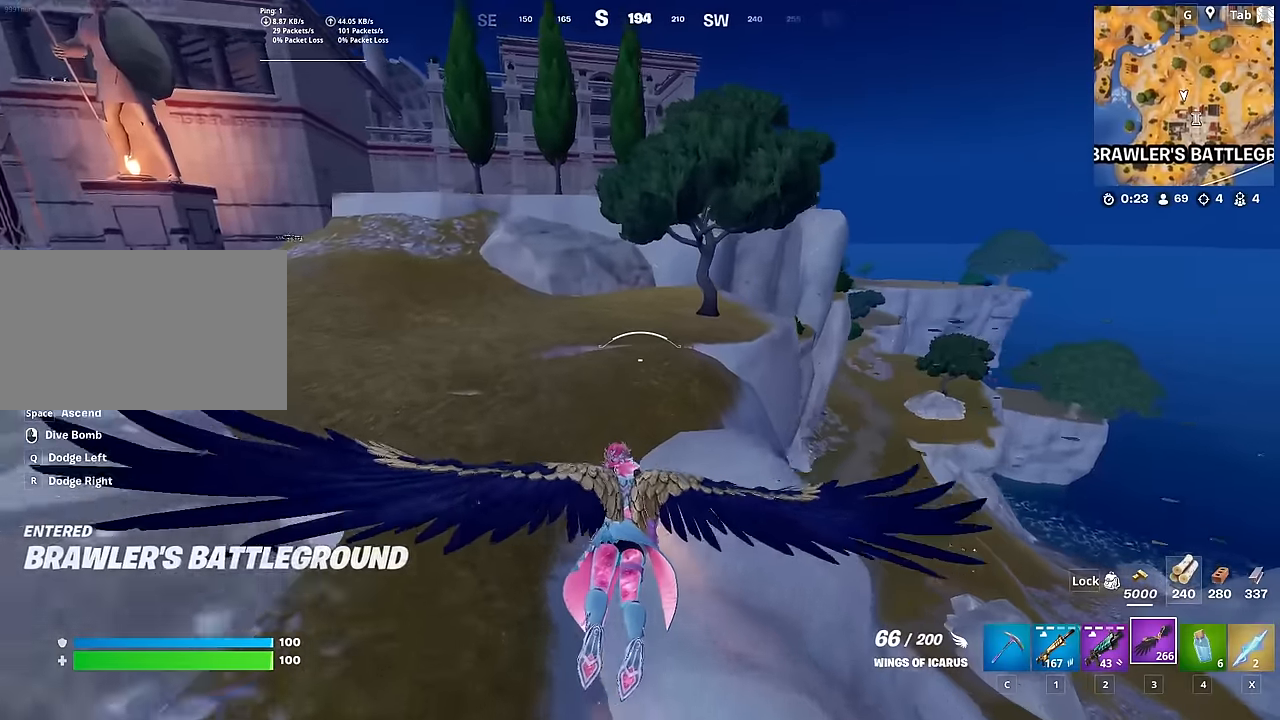
{"keys": ["1", "w"], "mouse": [], "mouse_move": "still", "events": [[383, "1", "down"]]}
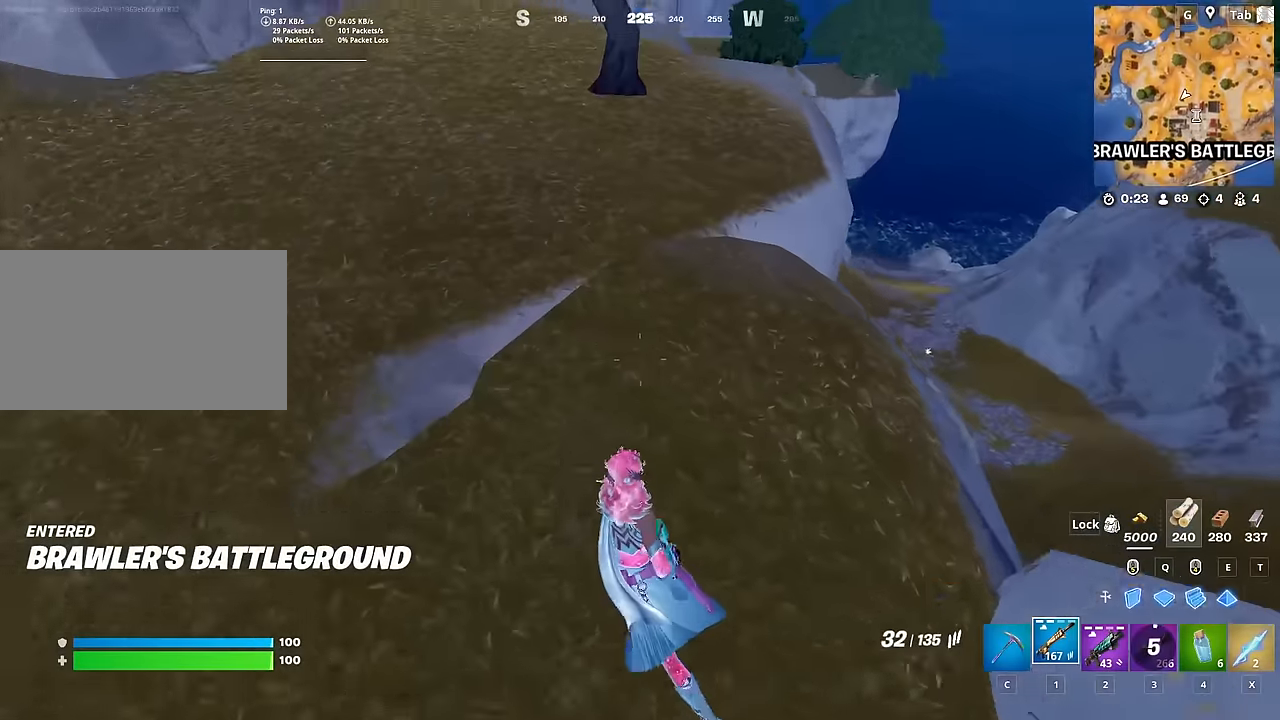
{"keys": ["w"], "mouse": [], "mouse_move": "up-right", "events": [[34, "1", "up"], [184, "d", "down"], [217, "1", "down"], [267, "d", "up"], [417, "1", "up"]]}